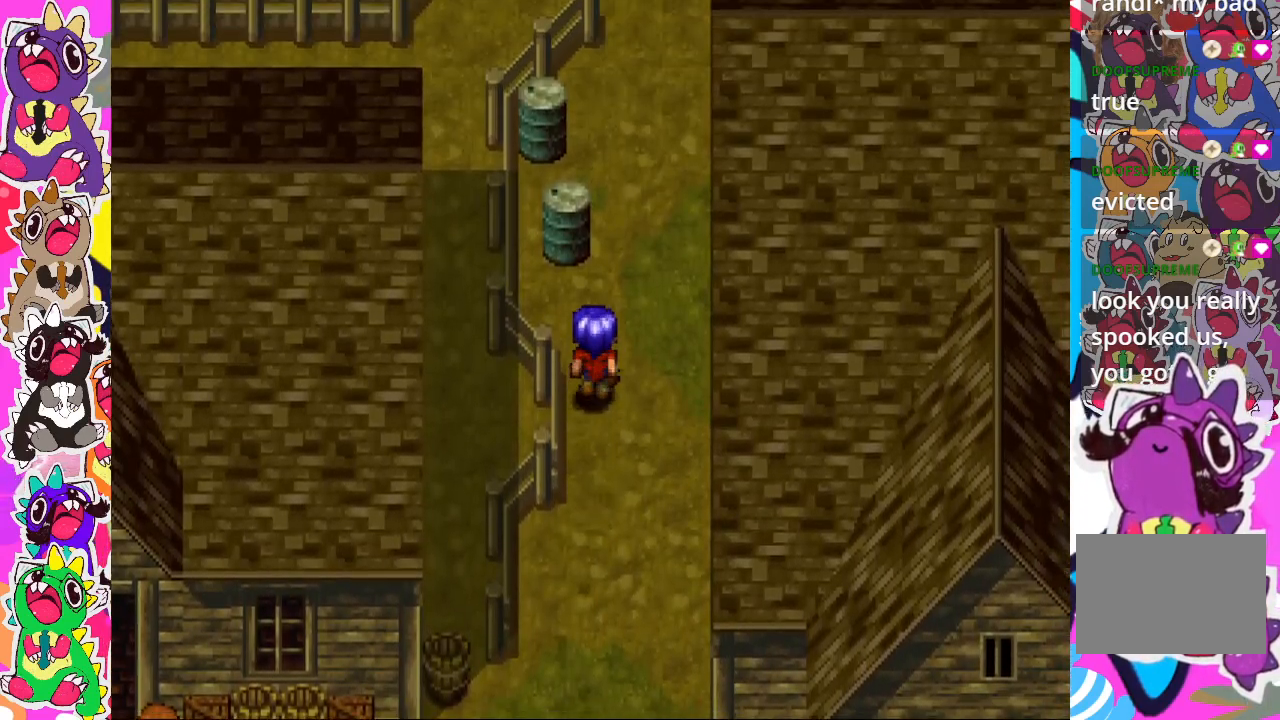
Gameplay with a controller (PlayStation layout); each line is a JSON object with the inputs held at the frame after it. "events" lists button and stick changes between this image and that frame as [ms after this image, input, new state], when the widget could be followed in between. Not read: L3 R3.
{"buttons": [], "left_stick": "up-right", "right_stick": "center", "events": [[383, "left_stick", "up-right"]]}
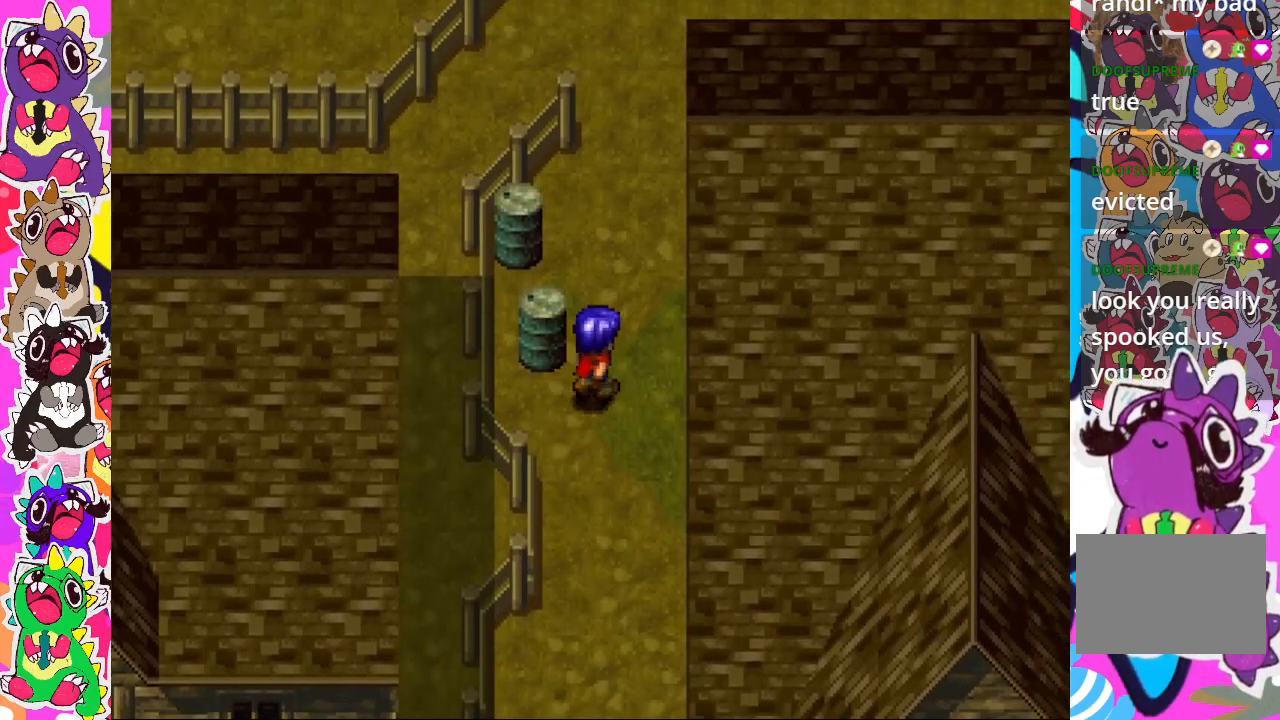
{"buttons": [], "left_stick": "down", "right_stick": "center", "events": [[33, "left_stick", "up"], [433, "left_stick", "center"], [483, "left_stick", "down"]]}
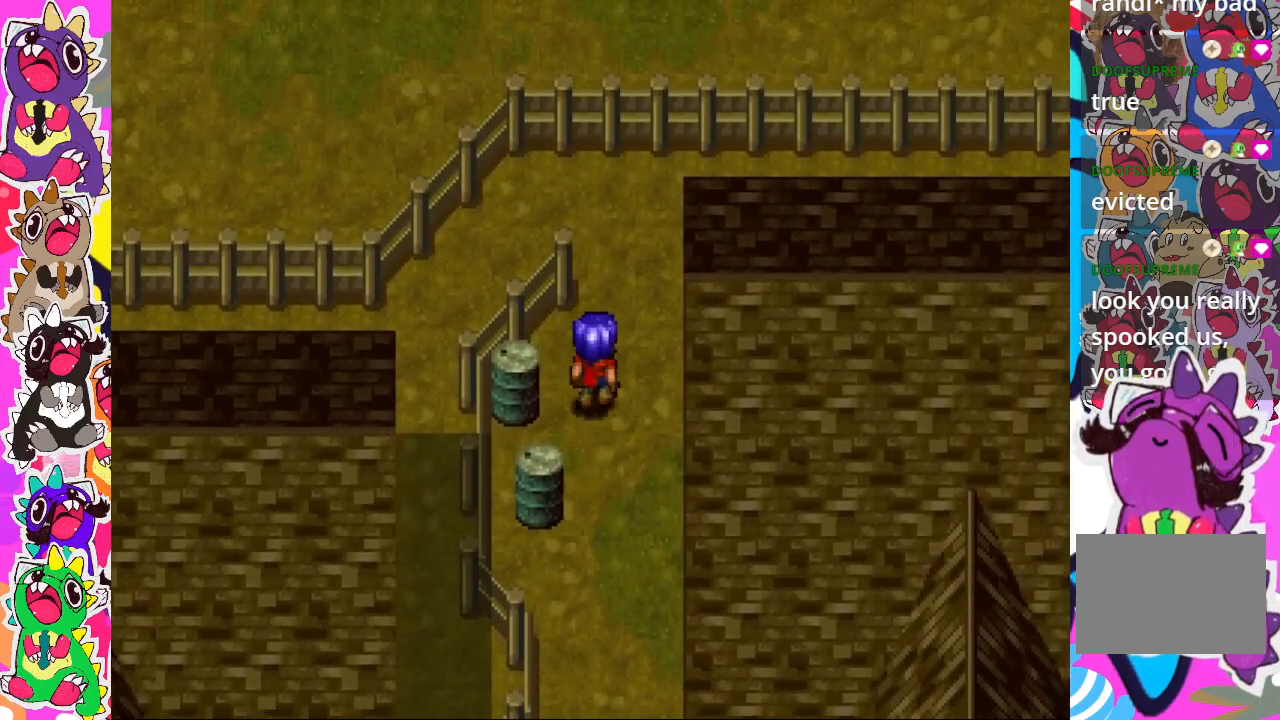
{"buttons": ["CIRCLE"], "left_stick": "down", "right_stick": "center", "events": [[133, "CIRCLE", "down"]]}
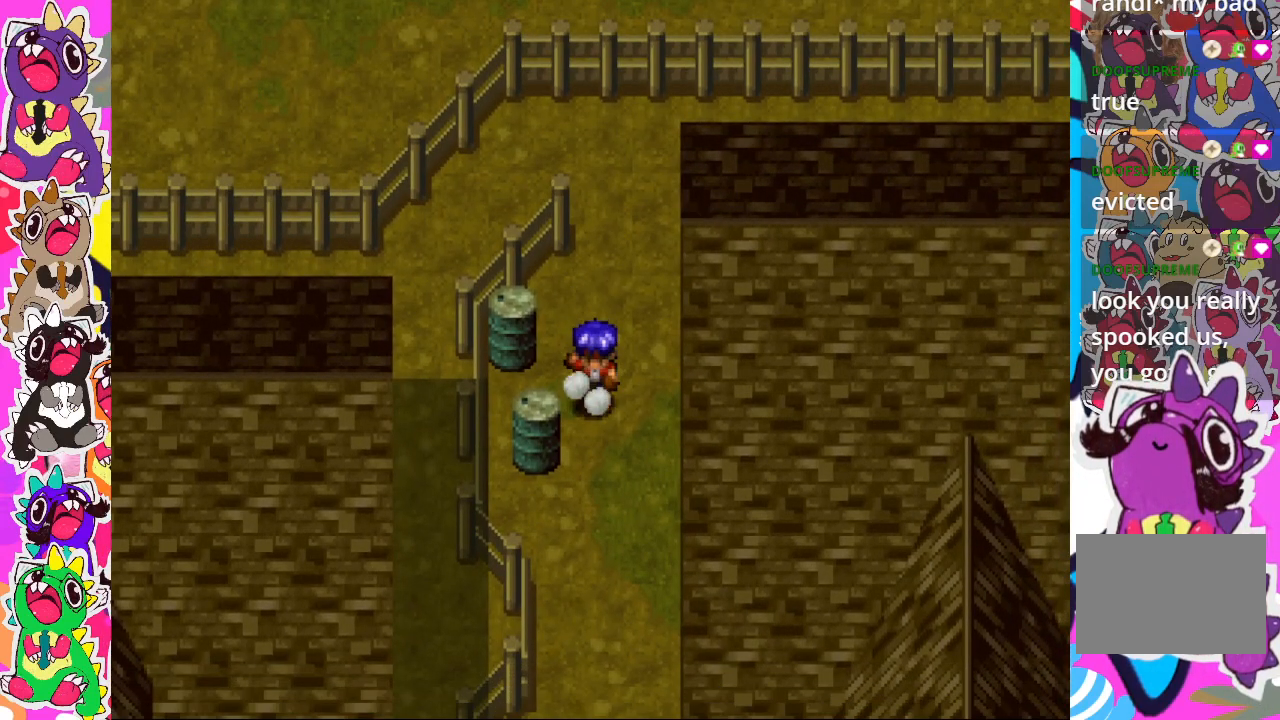
{"buttons": ["CIRCLE"], "left_stick": "down", "right_stick": "center", "events": []}
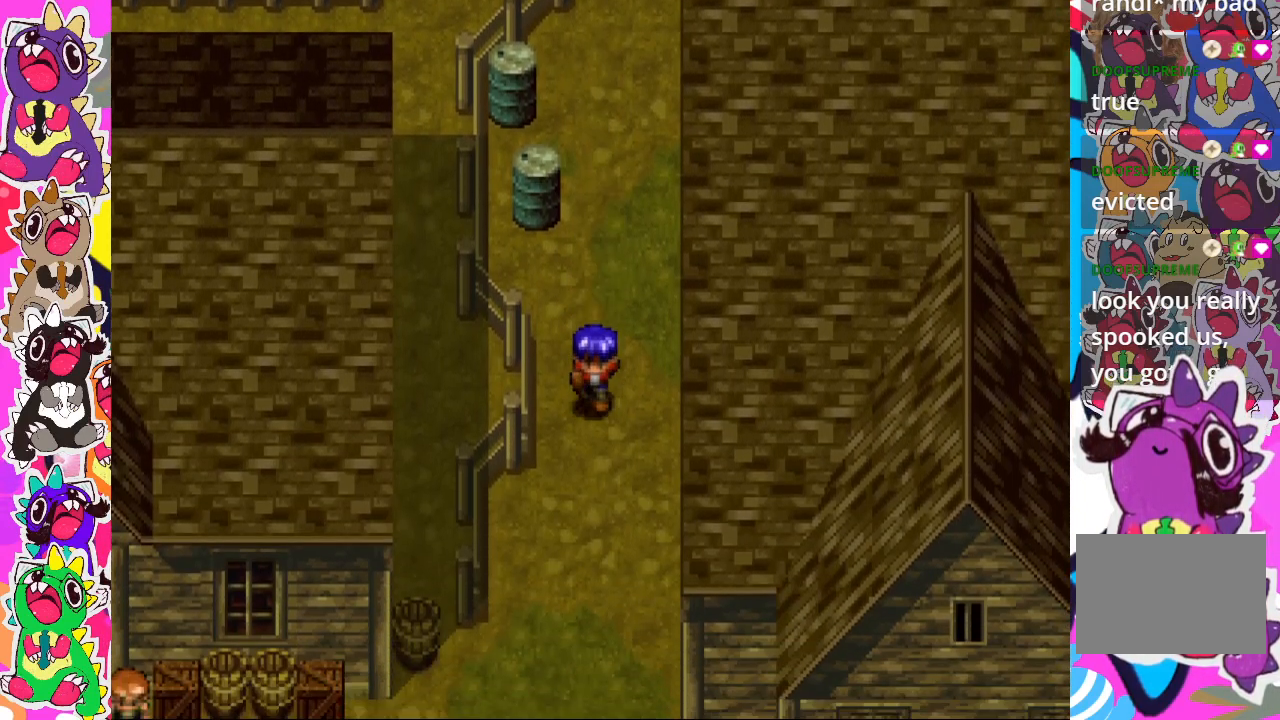
{"buttons": ["CIRCLE"], "left_stick": "down", "right_stick": "center", "events": []}
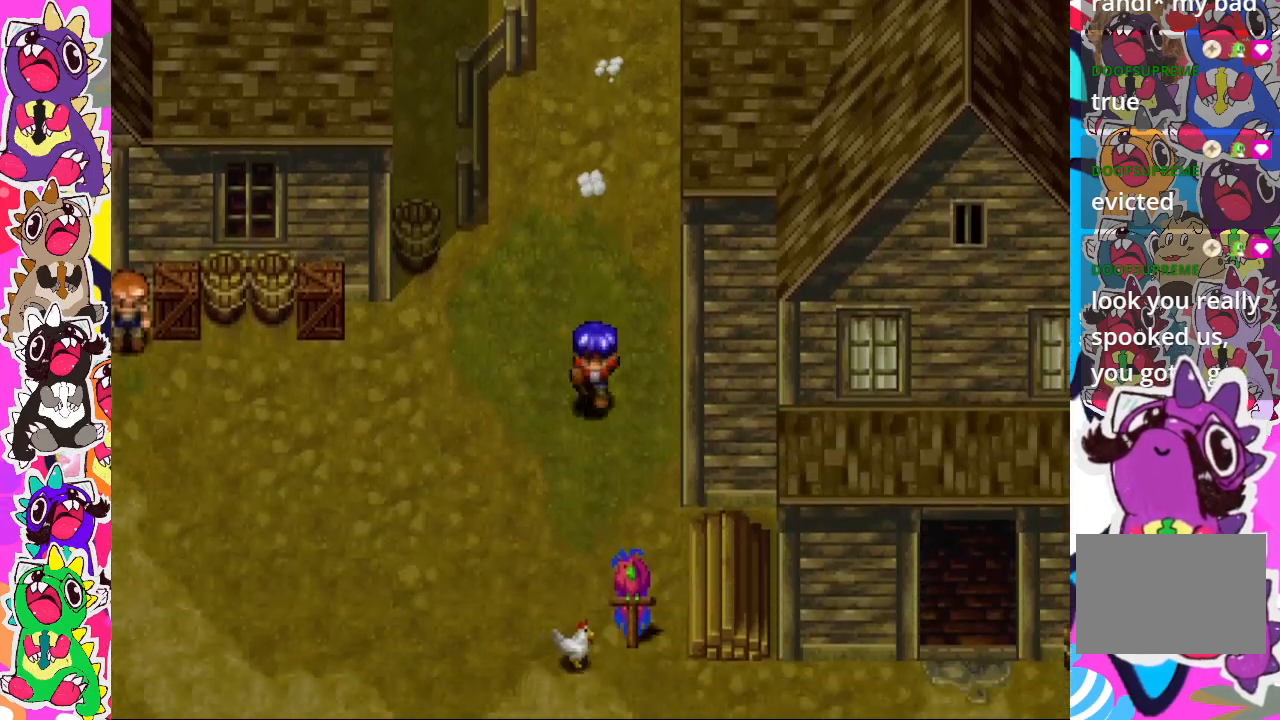
{"buttons": ["CIRCLE"], "left_stick": "down", "right_stick": "center", "events": []}
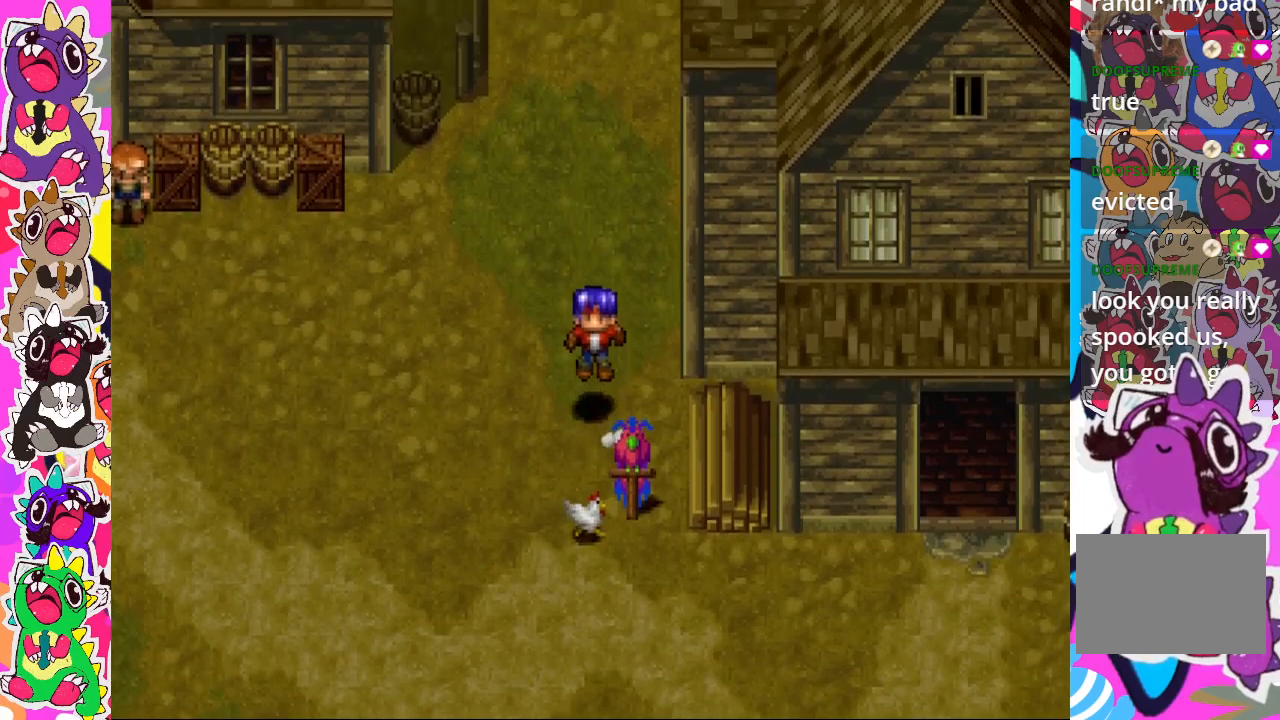
{"buttons": [], "left_stick": "left", "right_stick": "center", "events": [[283, "CIRCLE", "up"], [317, "left_stick", "left"]]}
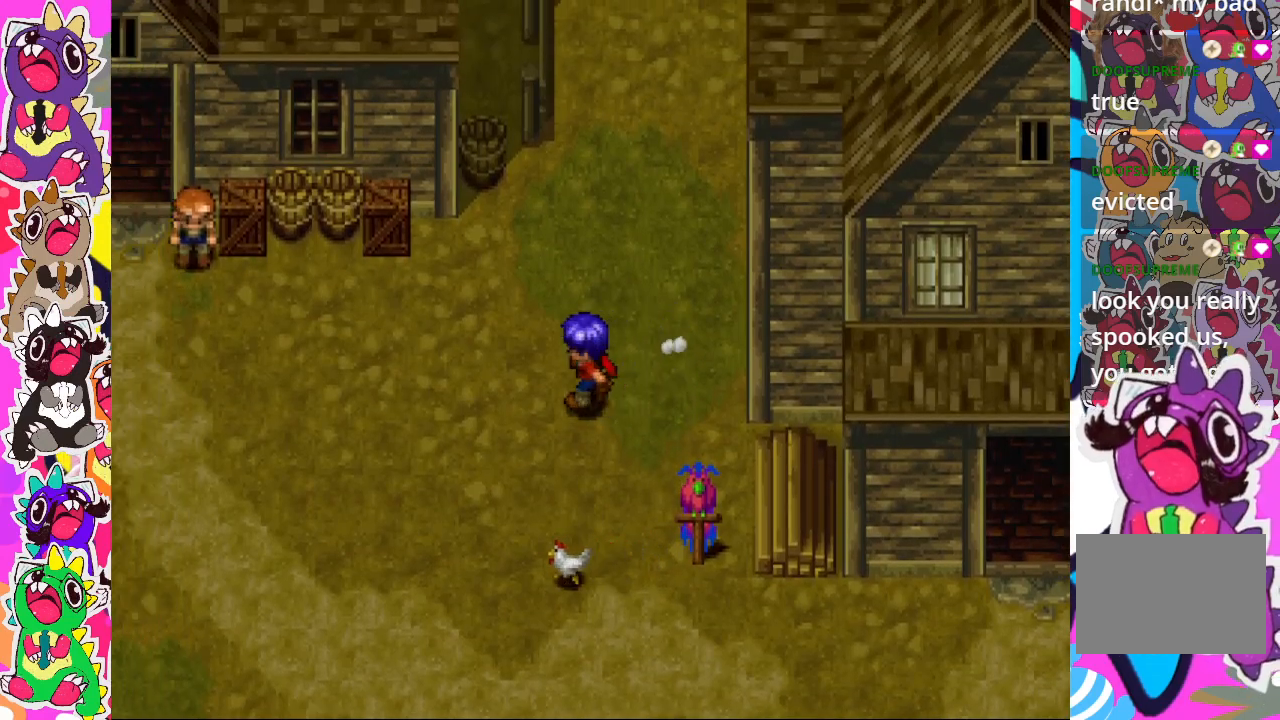
{"buttons": ["CIRCLE"], "left_stick": "down", "right_stick": "center", "events": [[133, "left_stick", "down"], [200, "CIRCLE", "down"]]}
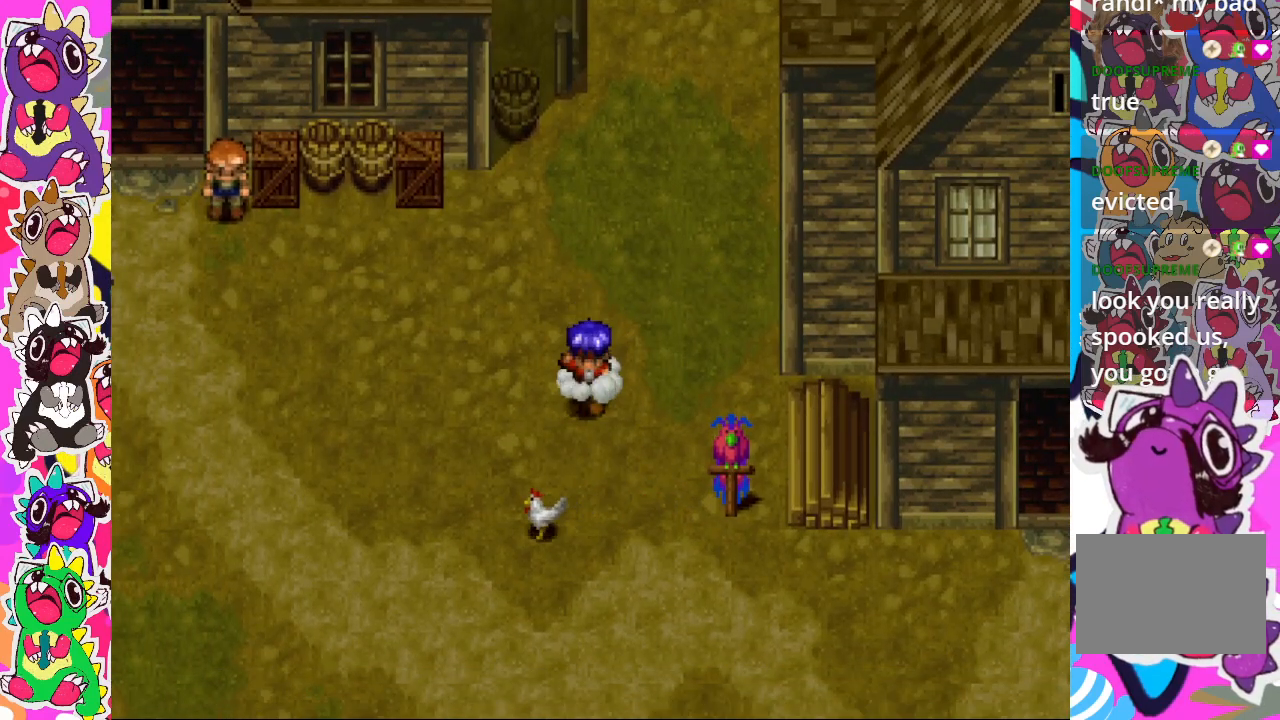
{"buttons": ["CIRCLE"], "left_stick": "down", "right_stick": "center", "events": []}
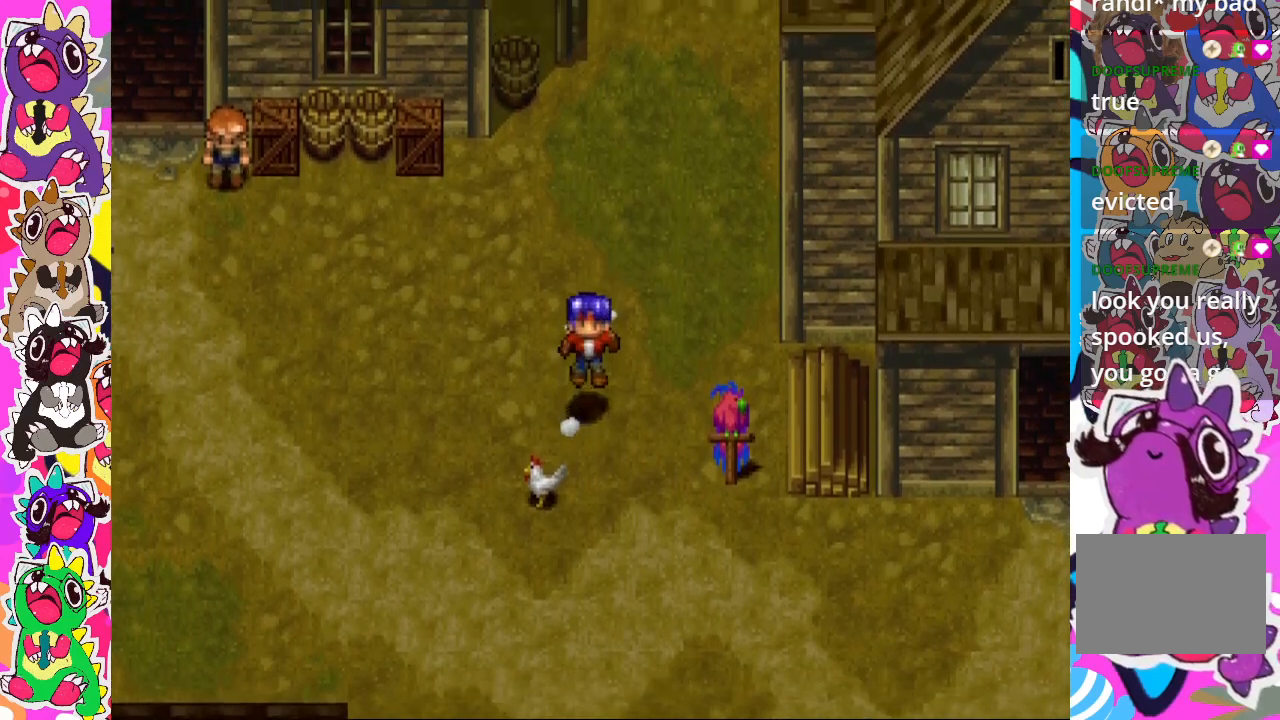
{"buttons": [], "left_stick": "right", "right_stick": "center", "events": [[333, "CIRCLE", "up"], [400, "left_stick", "right"]]}
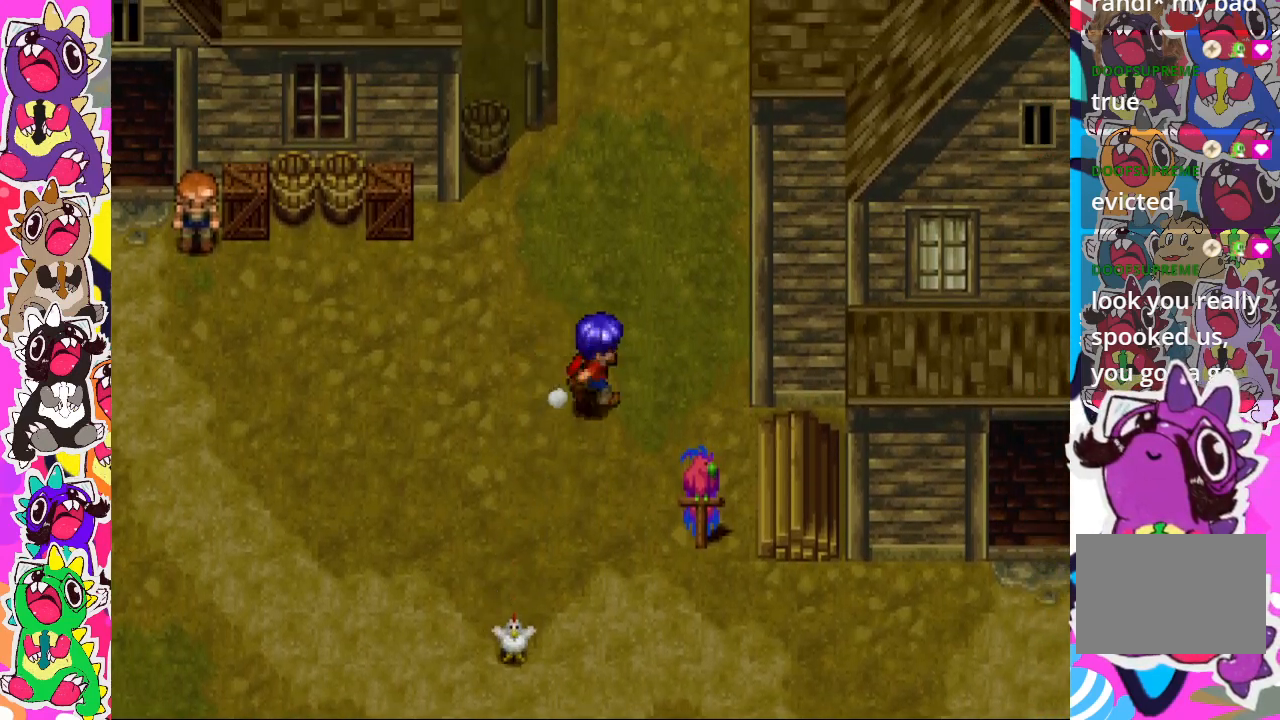
{"buttons": ["CIRCLE"], "left_stick": "down", "right_stick": "center", "events": [[33, "left_stick", "down-right"], [133, "left_stick", "down"], [250, "CIRCLE", "down"]]}
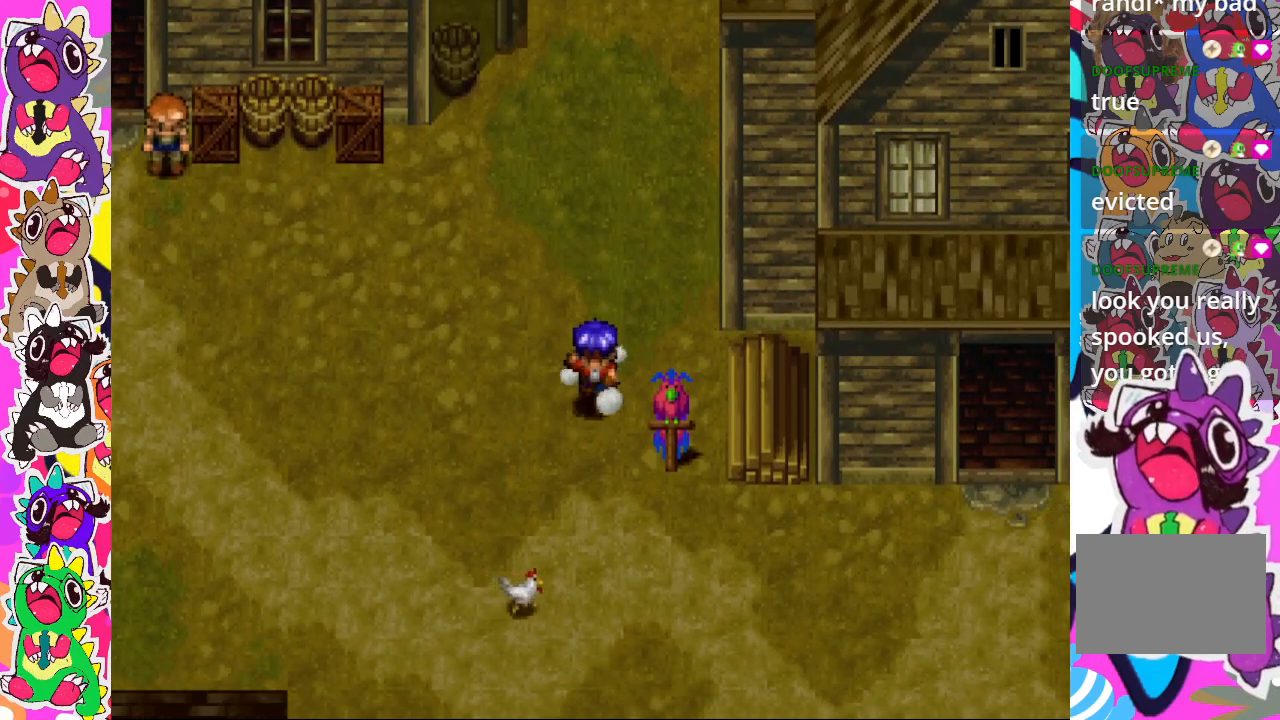
{"buttons": ["CIRCLE"], "left_stick": "down", "right_stick": "center", "events": []}
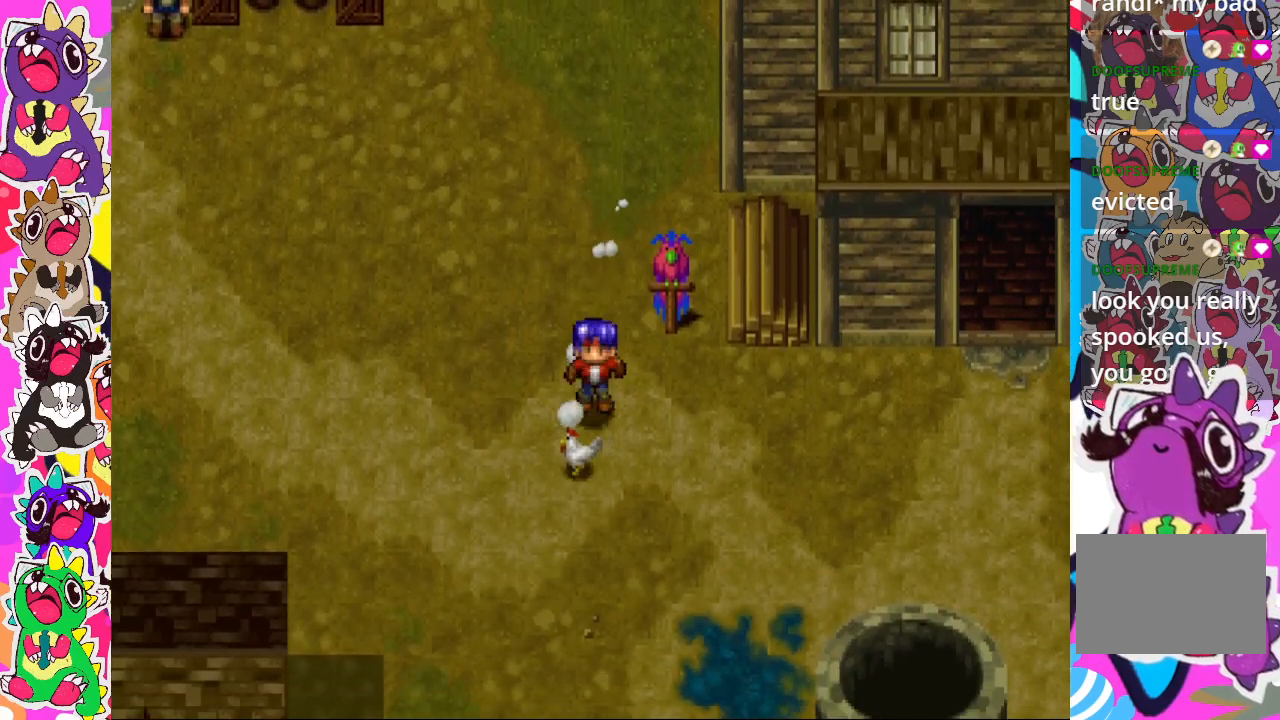
{"buttons": [], "left_stick": "down", "right_stick": "center", "events": [[433, "CIRCLE", "up"]]}
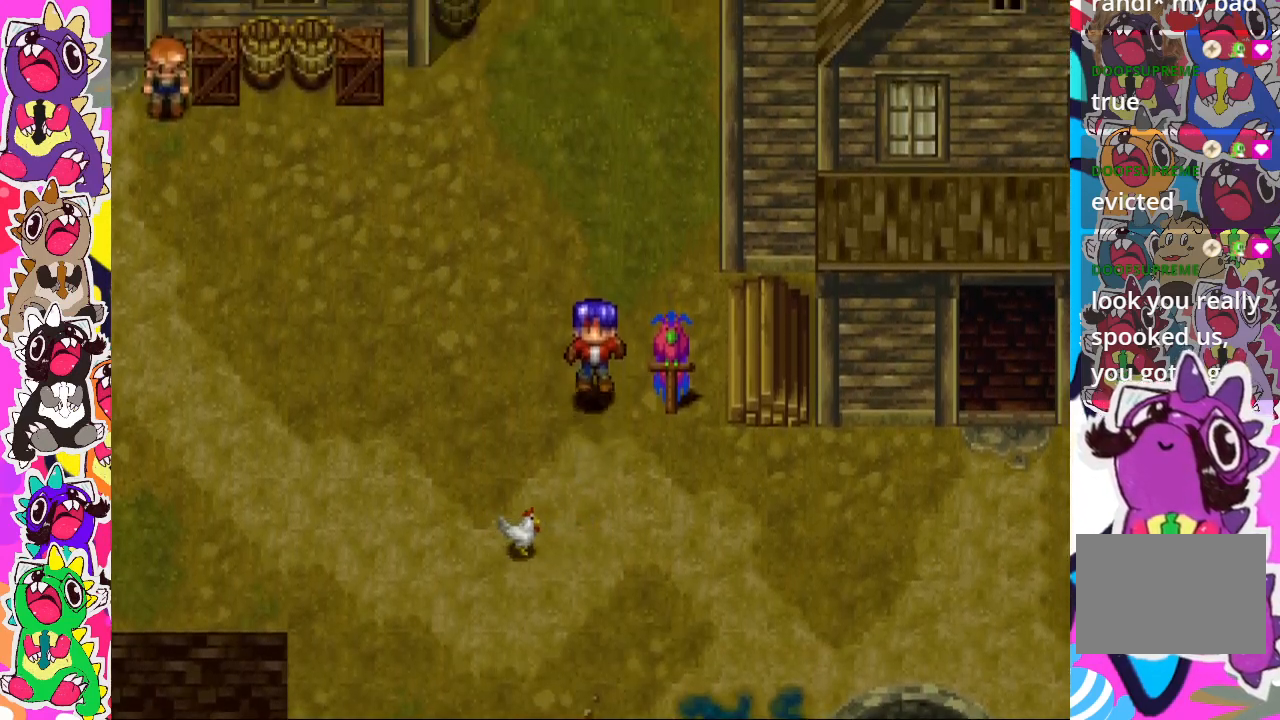
{"buttons": [], "left_stick": "down", "right_stick": "center", "events": [[117, "left_stick", "down-right"], [383, "left_stick", "down"]]}
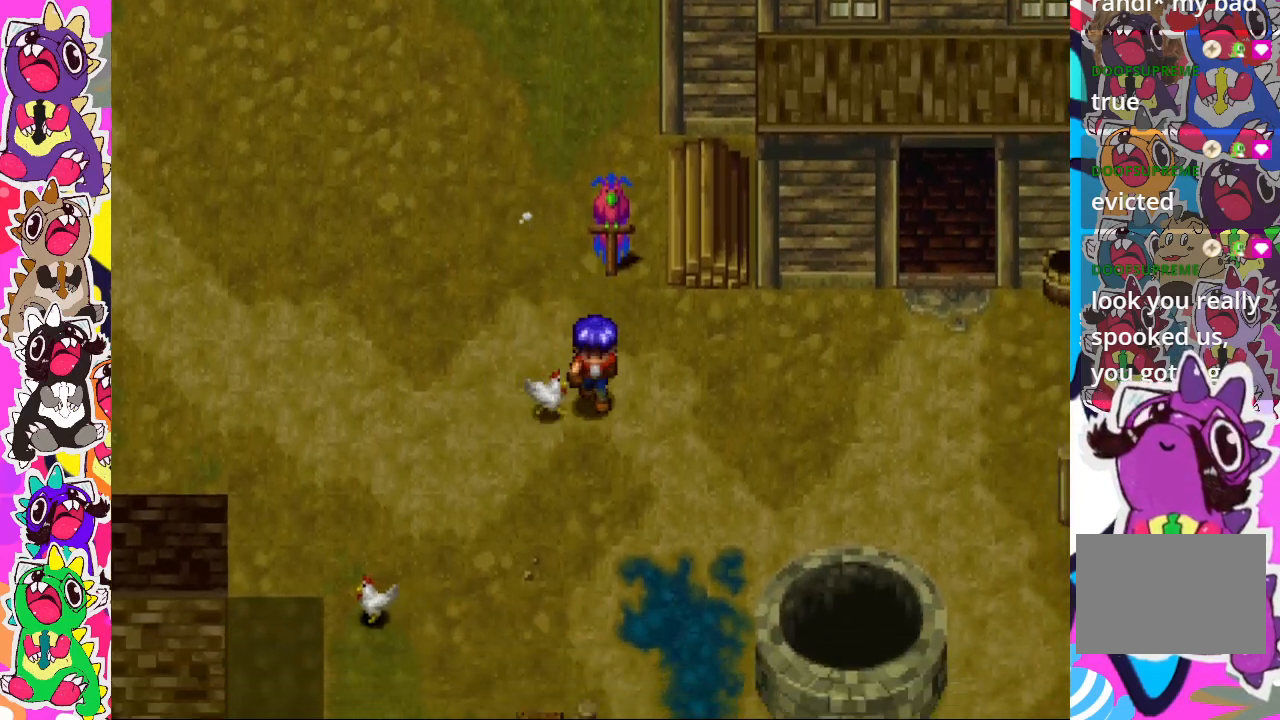
{"buttons": [], "left_stick": "down", "right_stick": "center", "events": []}
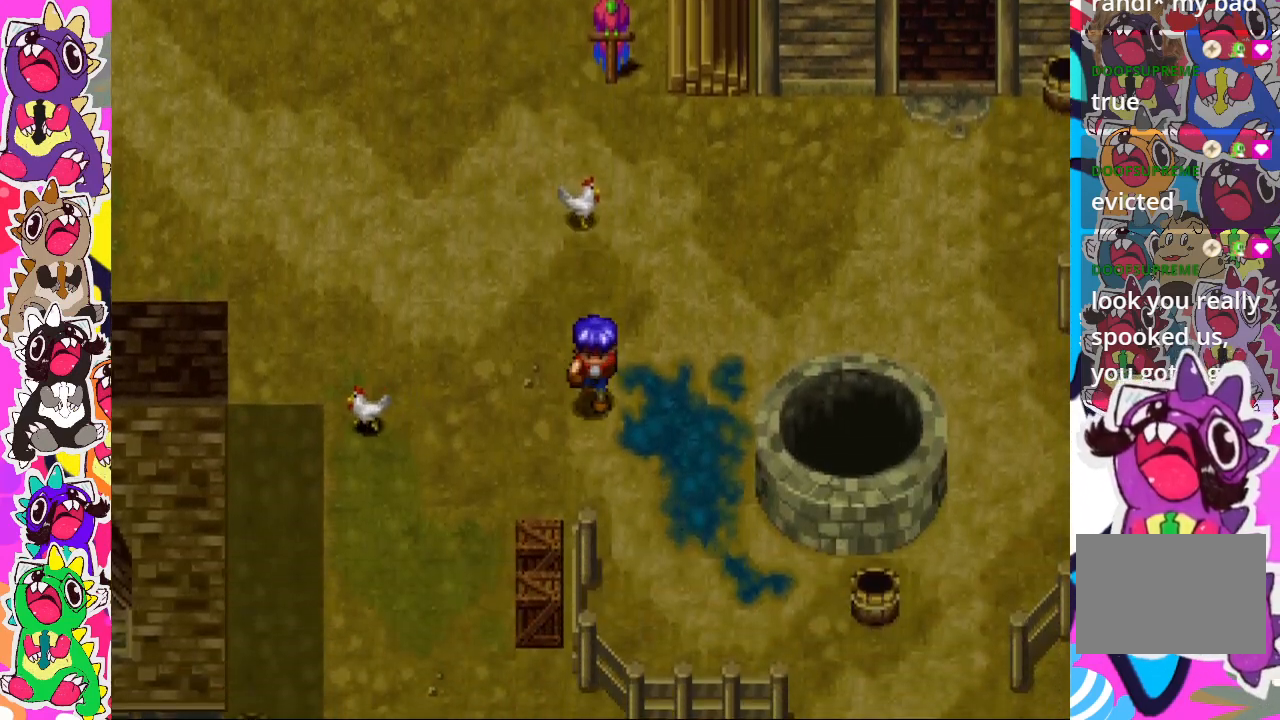
{"buttons": [], "left_stick": "down-left", "right_stick": "center", "events": [[100, "left_stick", "down-left"]]}
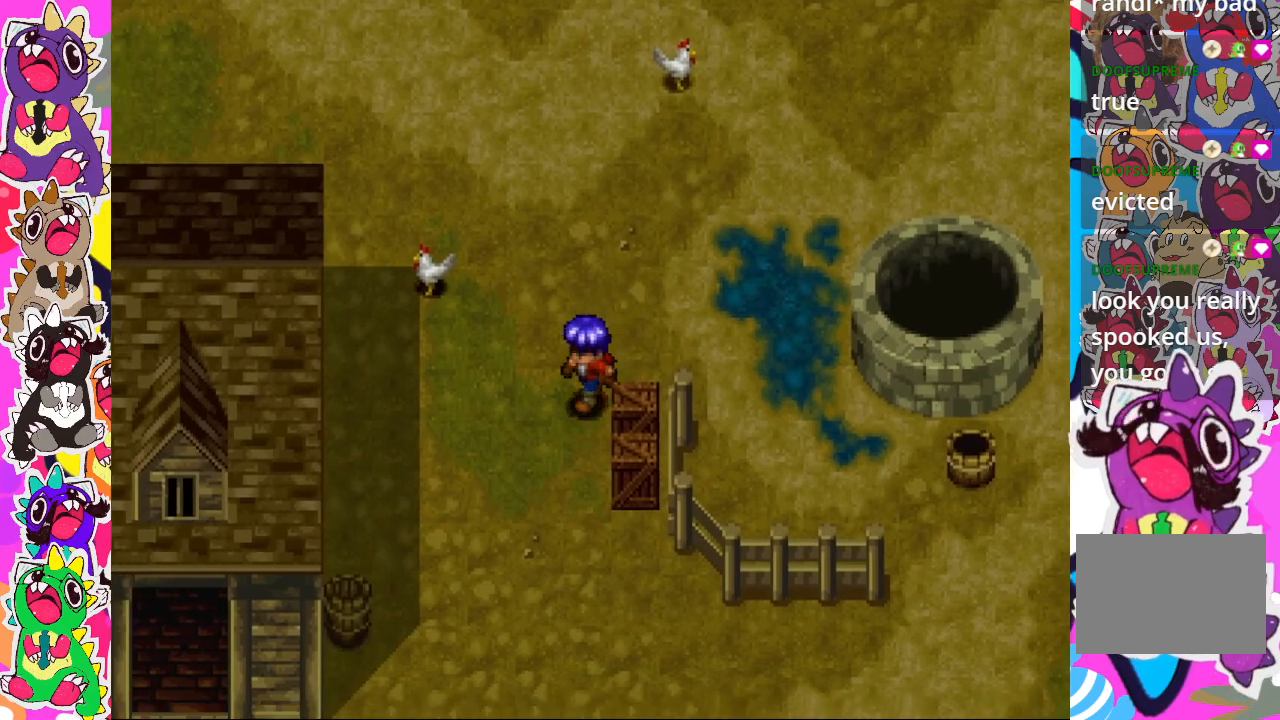
{"buttons": [], "left_stick": "down", "right_stick": "center", "events": [[67, "left_stick", "down"]]}
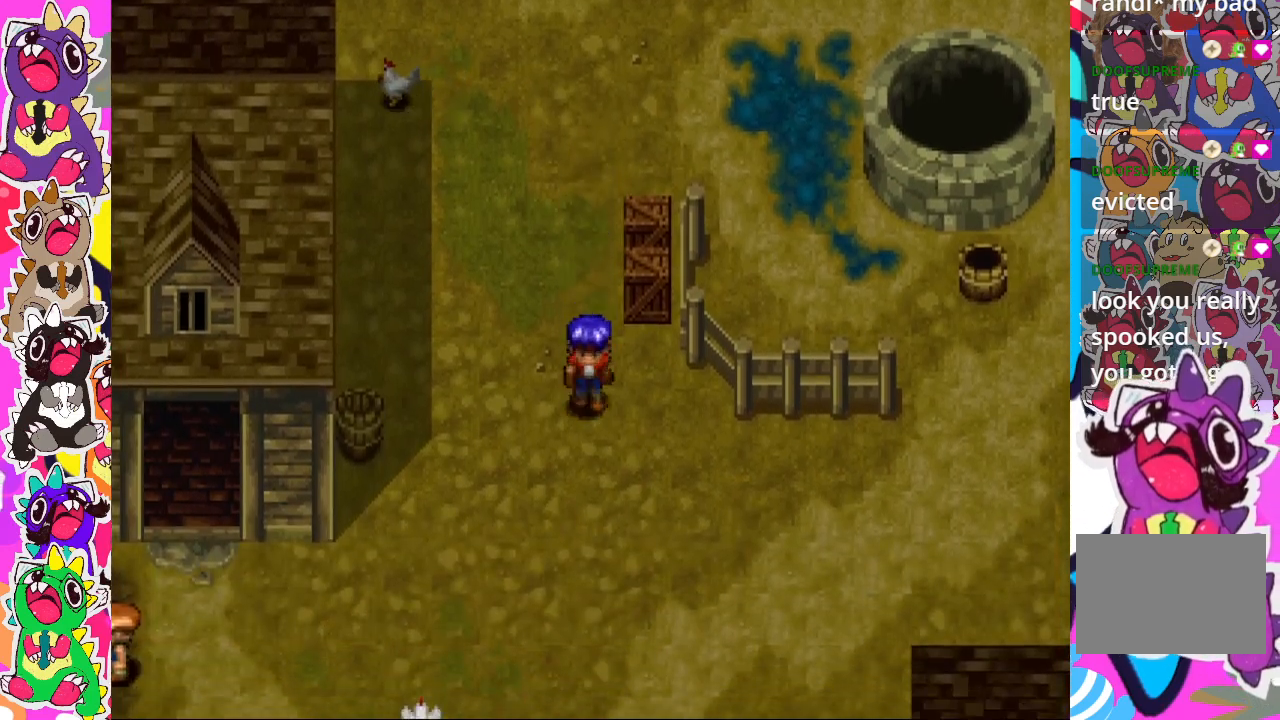
{"buttons": [], "left_stick": "down-left", "right_stick": "center", "events": [[500, "left_stick", "down-left"]]}
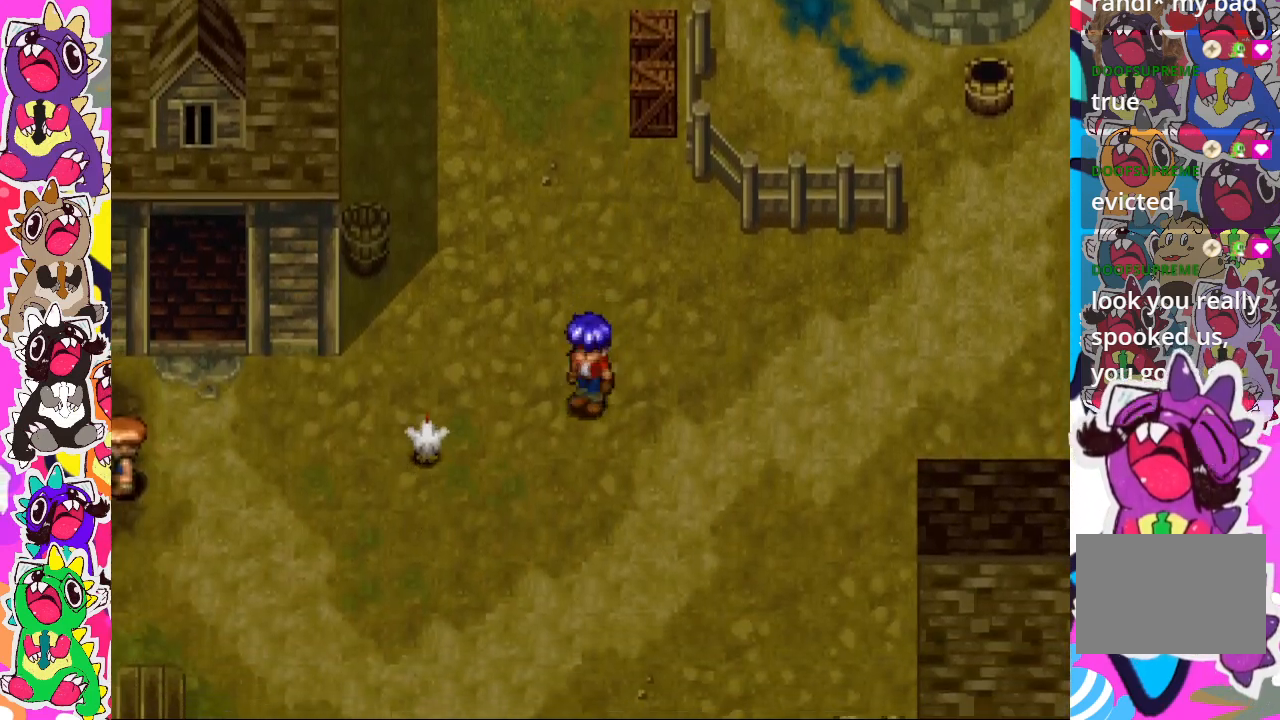
{"buttons": [], "left_stick": "left", "right_stick": "center", "events": [[133, "left_stick", "left"]]}
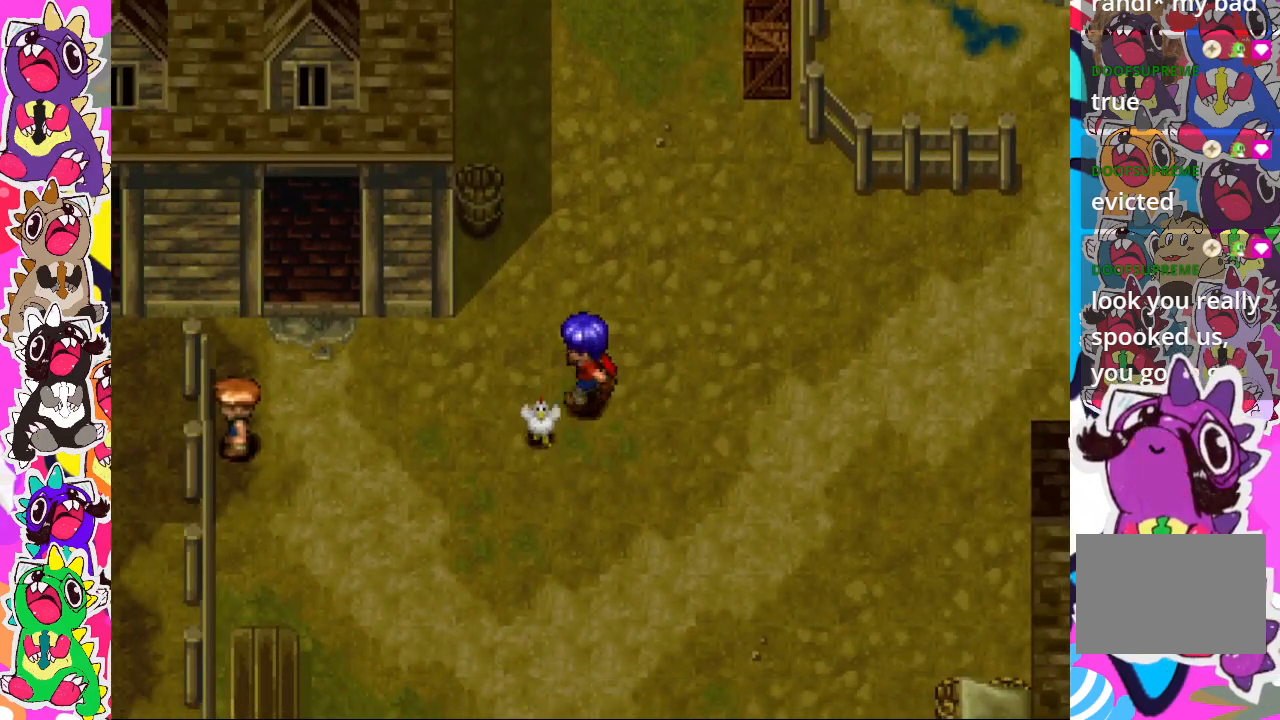
{"buttons": [], "left_stick": "left", "right_stick": "center", "events": []}
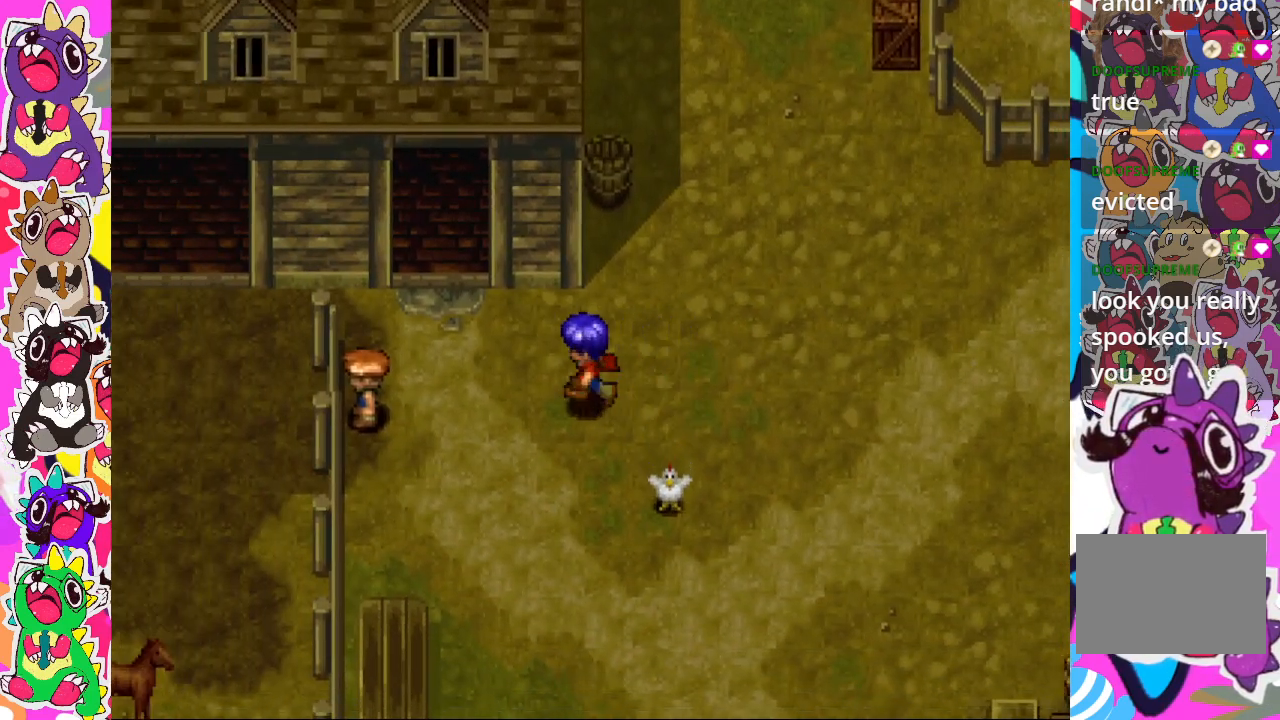
{"buttons": [], "left_stick": "left", "right_stick": "center", "events": []}
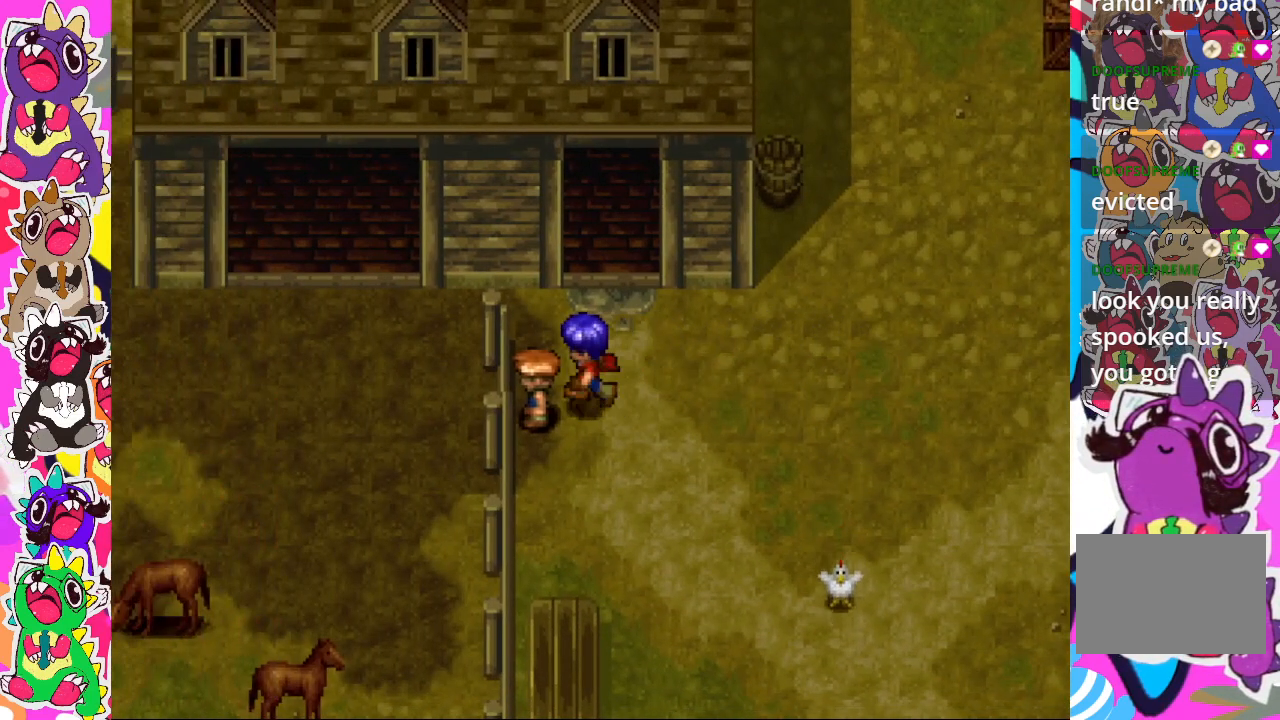
{"buttons": [], "left_stick": "center", "right_stick": "center", "events": [[50, "CROSS", "down"], [183, "left_stick", "center"], [217, "CROSS", "up"]]}
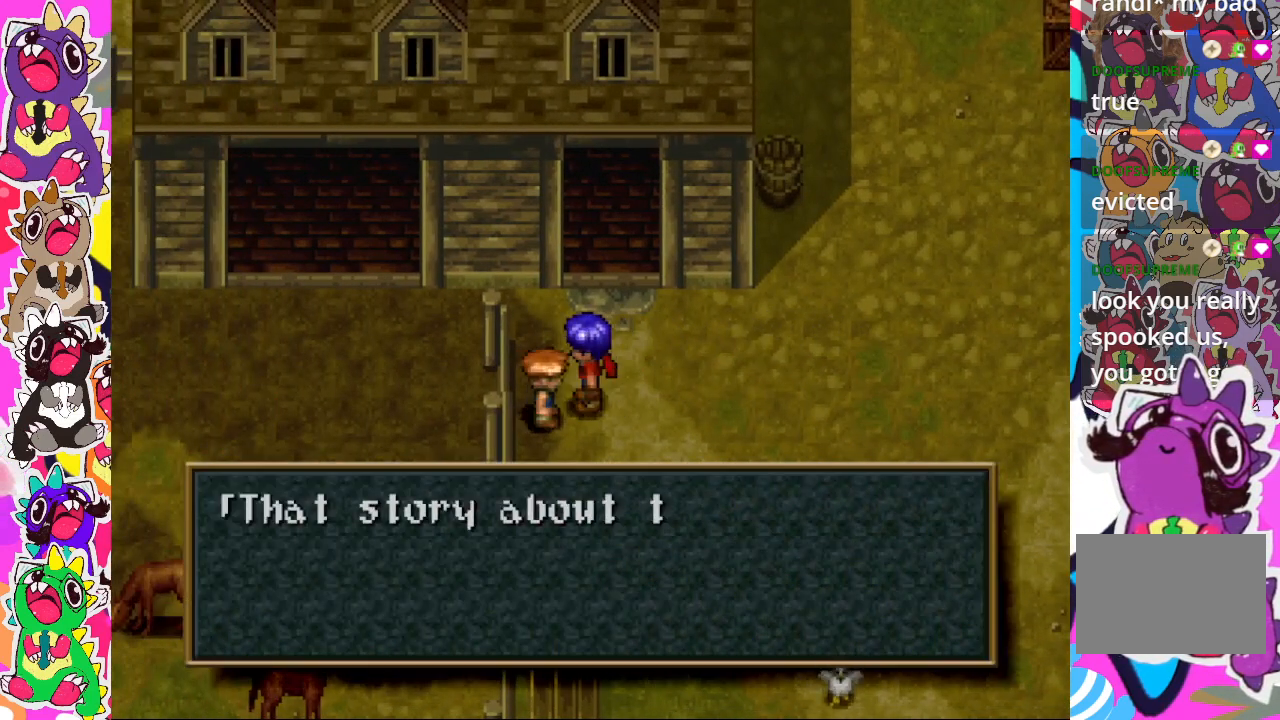
{"buttons": [], "left_stick": "center", "right_stick": "center", "events": []}
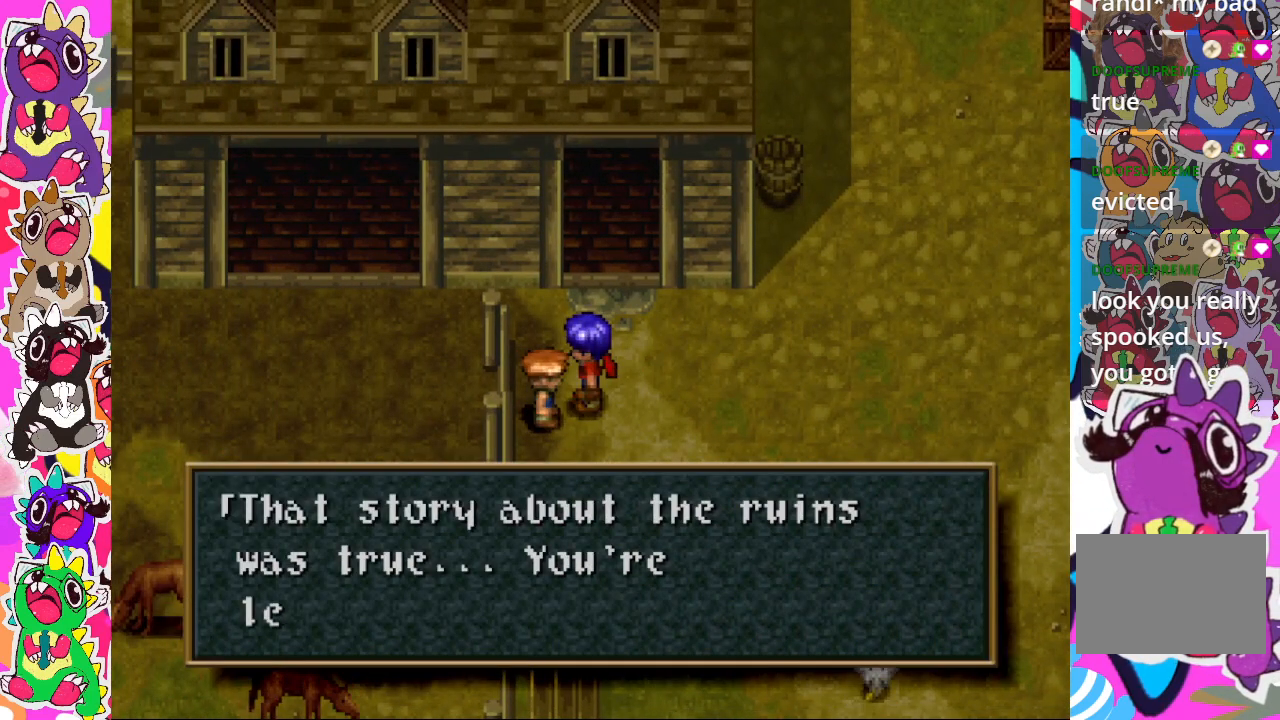
{"buttons": [], "left_stick": "center", "right_stick": "center", "events": []}
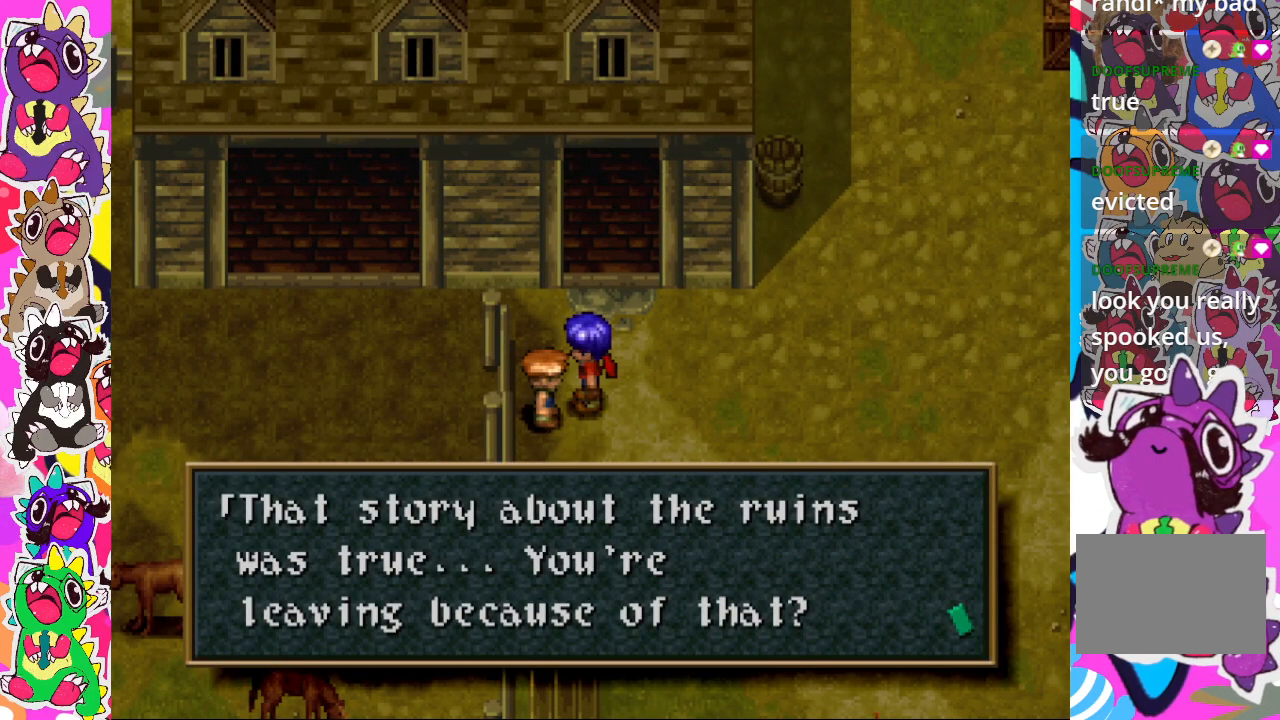
{"buttons": [], "left_stick": "center", "right_stick": "center", "events": []}
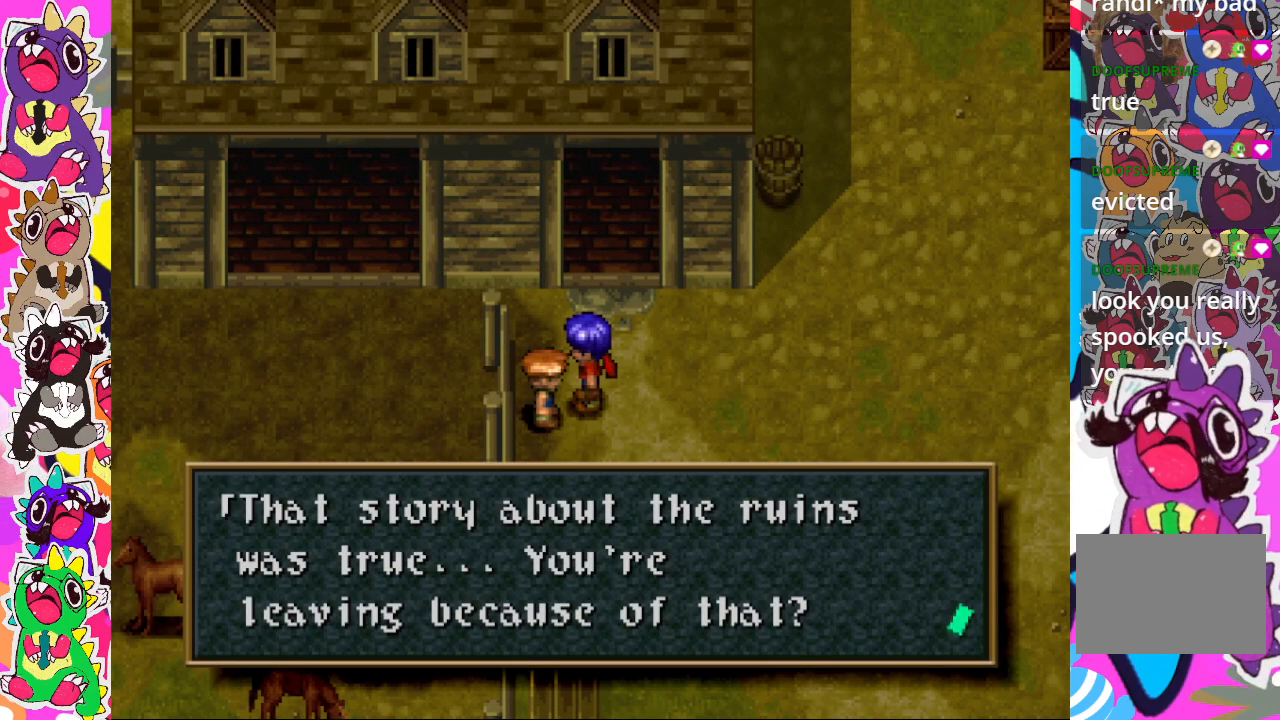
{"buttons": [], "left_stick": "center", "right_stick": "center", "events": []}
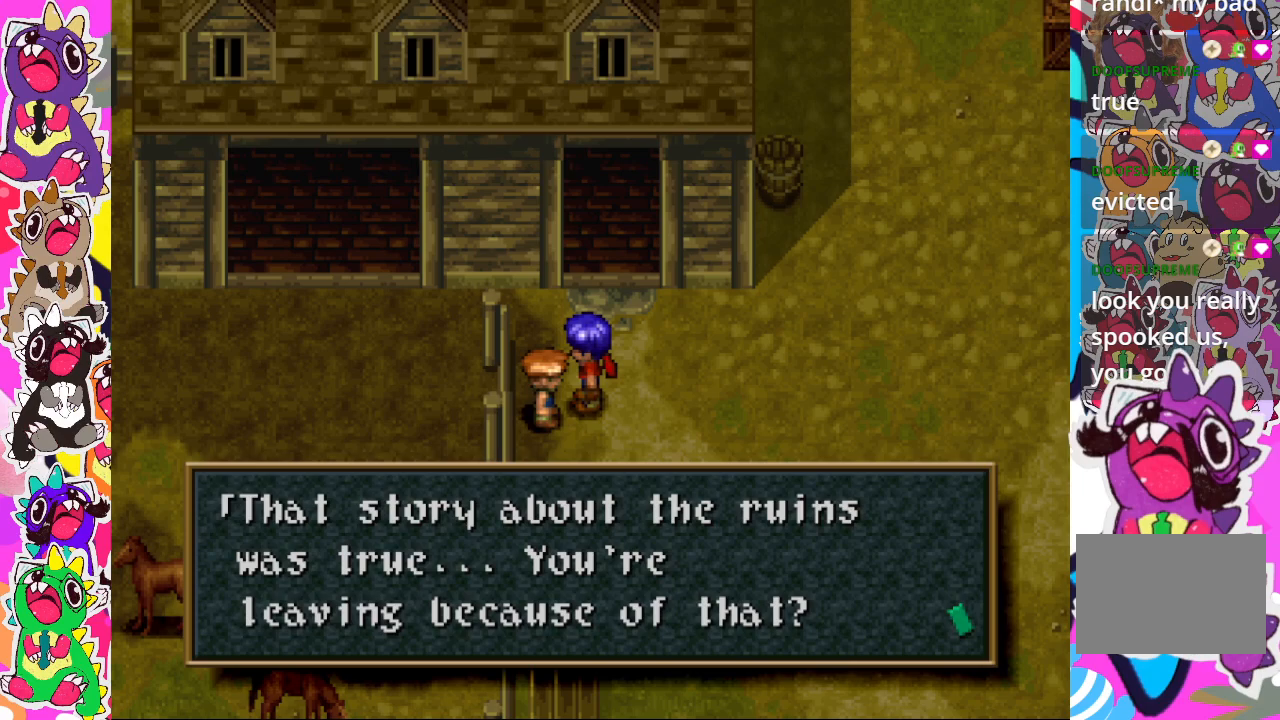
{"buttons": [], "left_stick": "right", "right_stick": "center", "events": [[100, "CROSS", "down"], [250, "CROSS", "up"], [483, "left_stick", "right"]]}
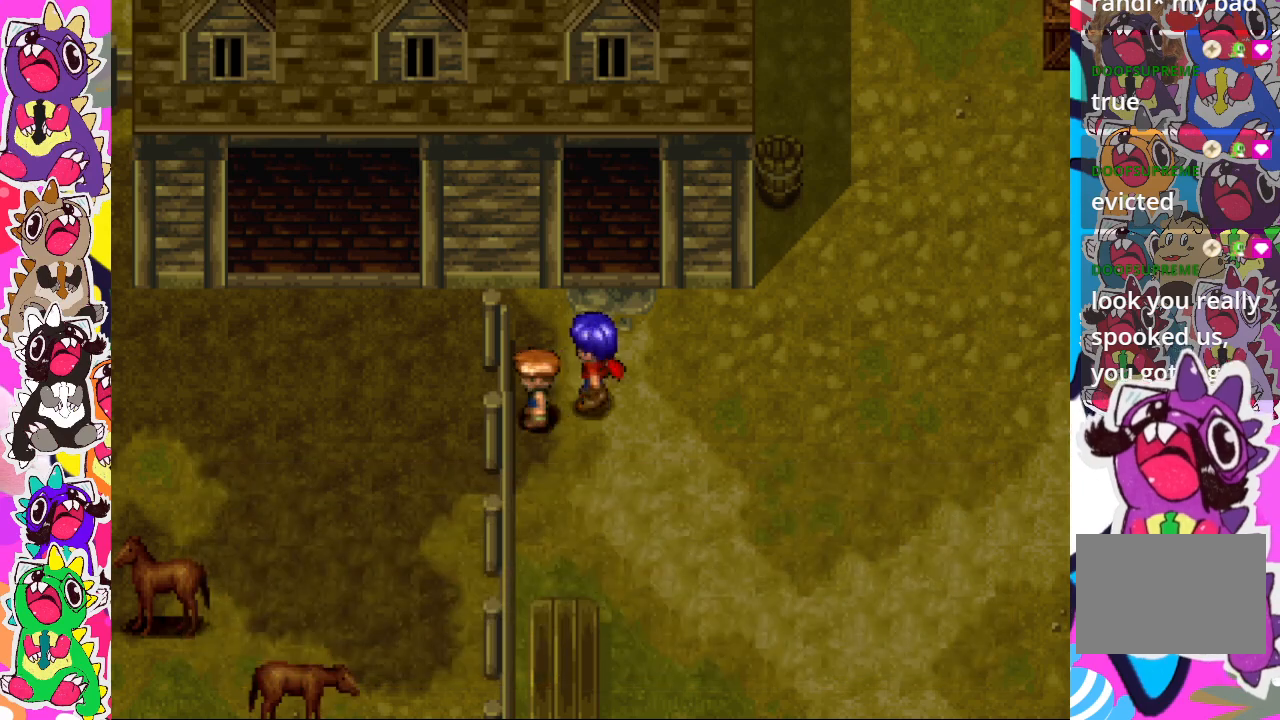
{"buttons": [], "left_stick": "up", "right_stick": "center", "events": [[33, "left_stick", "up-right"], [183, "left_stick", "up"]]}